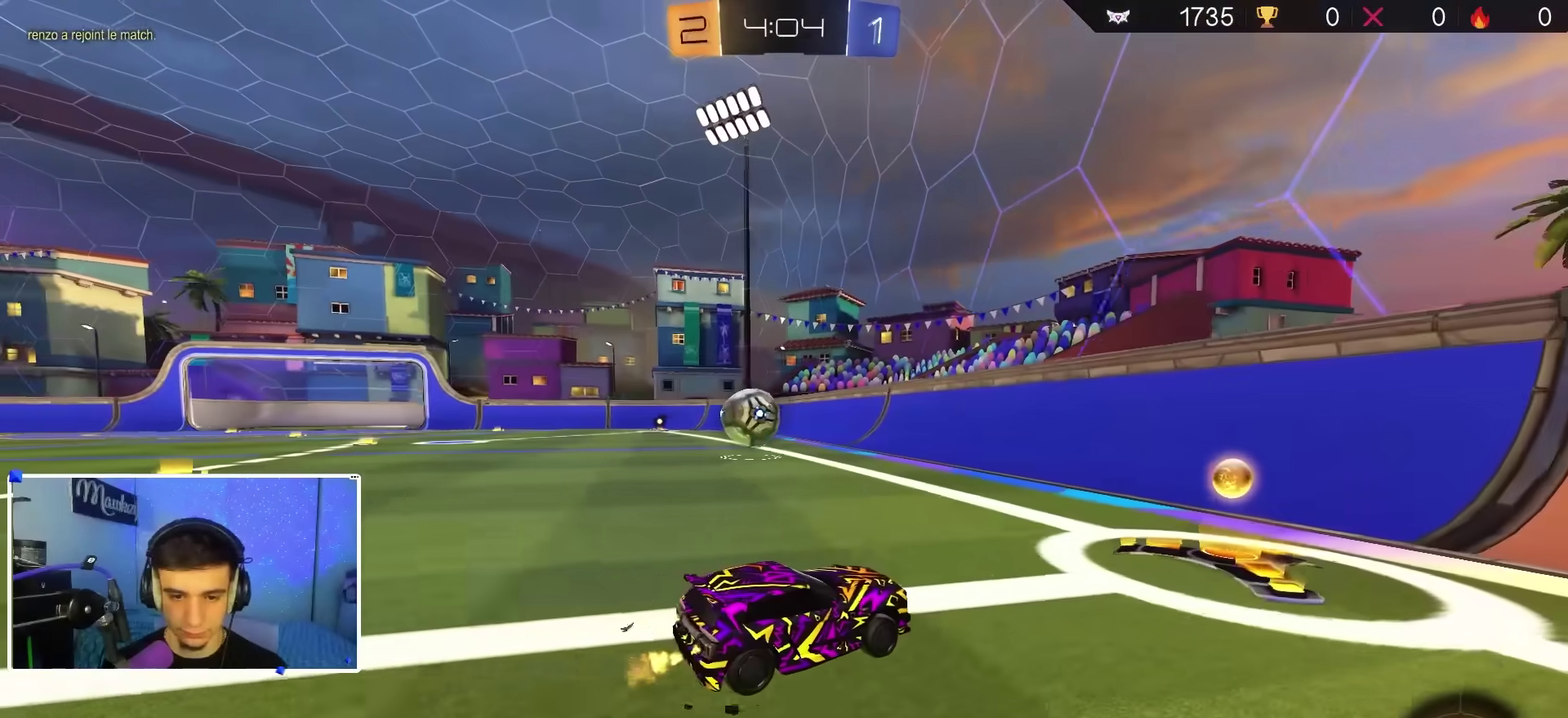
Gameplay with a controller (Xbox layout); each line is a JSON object with the inputs held at the frame after it (dt_ms = milliseconds from this image to that frame). "events" lists button and stick changes between this image and that frame as [ms after this image, input, new state], when the widget could be followed in between.
{"dt_ms": 300, "buttons": ["R2"], "left_stick": "center", "right_stick": "center", "events": [[83, "B", "down"], [117, "left_stick", "center"], [283, "B", "up"]]}
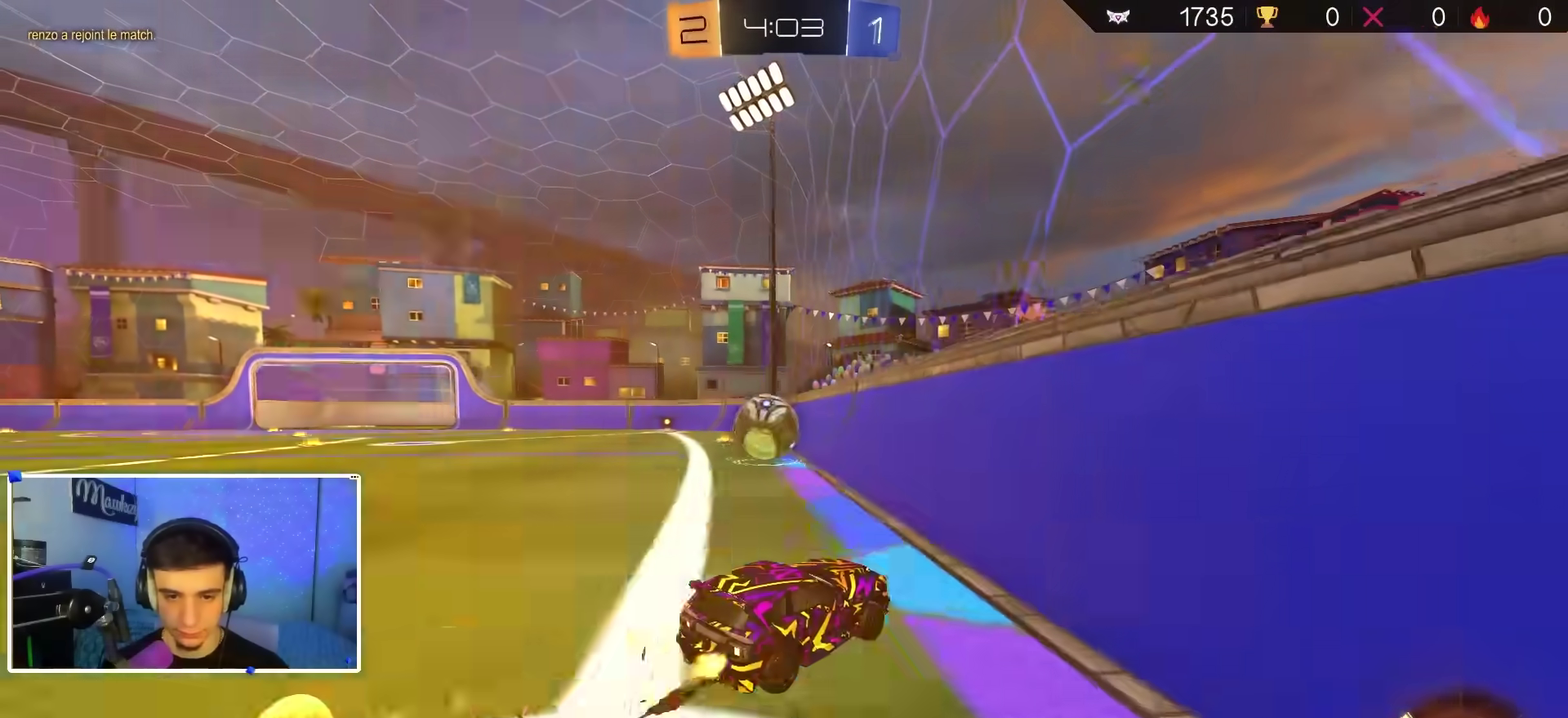
{"dt_ms": 700, "buttons": ["R2"], "left_stick": "center", "right_stick": "center", "events": [[467, "left_stick", "left"], [483, "X", "down"], [683, "left_stick", "center"], [700, "X", "up"]]}
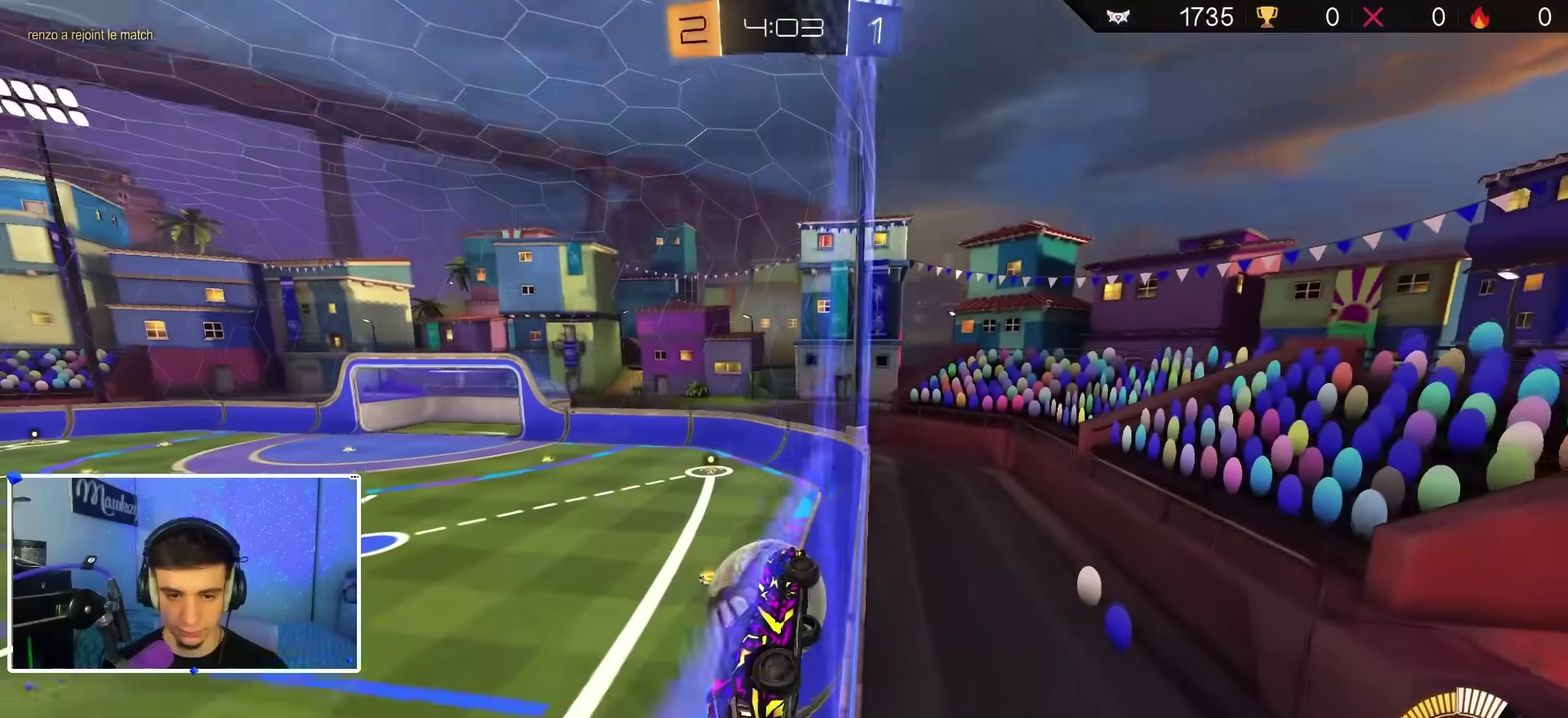
{"dt_ms": 300, "buttons": ["R2"], "left_stick": "down-left", "right_stick": "center", "events": [[33, "L2", "down"], [33, "R2", "up"], [83, "left_stick", "left"], [183, "L2", "up"], [183, "R2", "down"], [300, "left_stick", "down-left"]]}
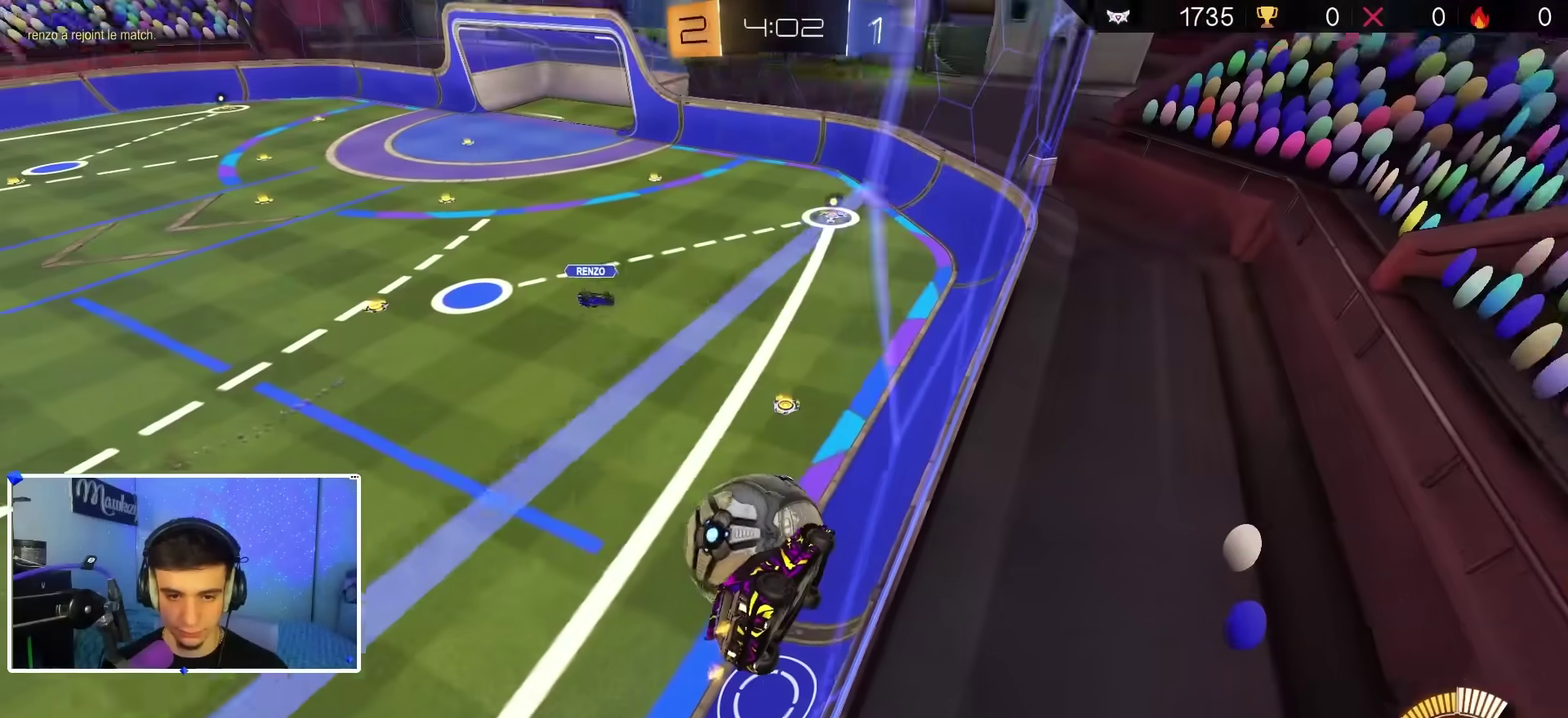
{"dt_ms": 600, "buttons": ["B", "R2"], "left_stick": "center", "right_stick": "center", "events": [[267, "L2", "down"], [267, "R2", "up"], [267, "left_stick", "center"], [433, "L2", "up"], [450, "R2", "down"], [517, "B", "down"]]}
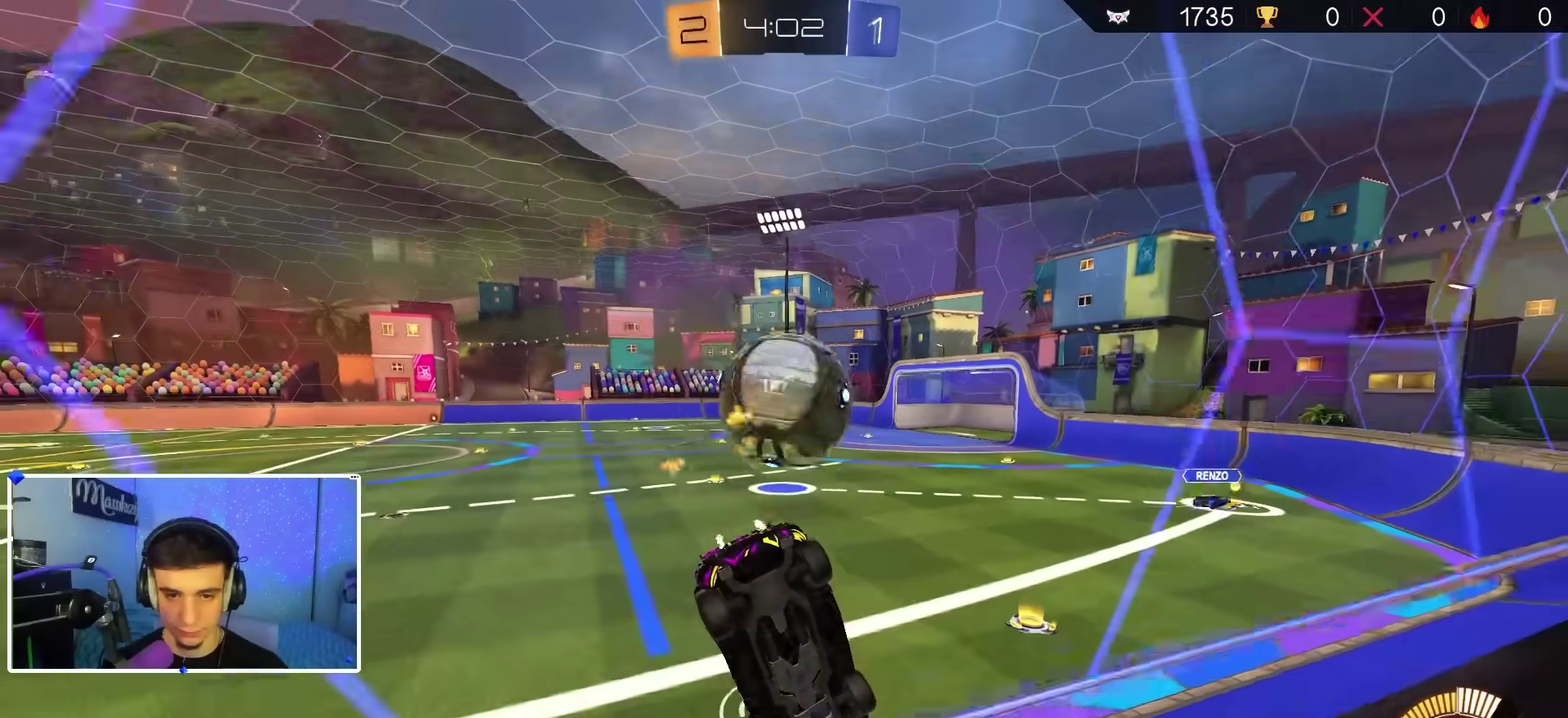
{"dt_ms": 400, "buttons": ["R2"], "left_stick": "center", "right_stick": "center", "events": [[267, "left_stick", "right"], [300, "B", "up"], [333, "left_stick", "center"]]}
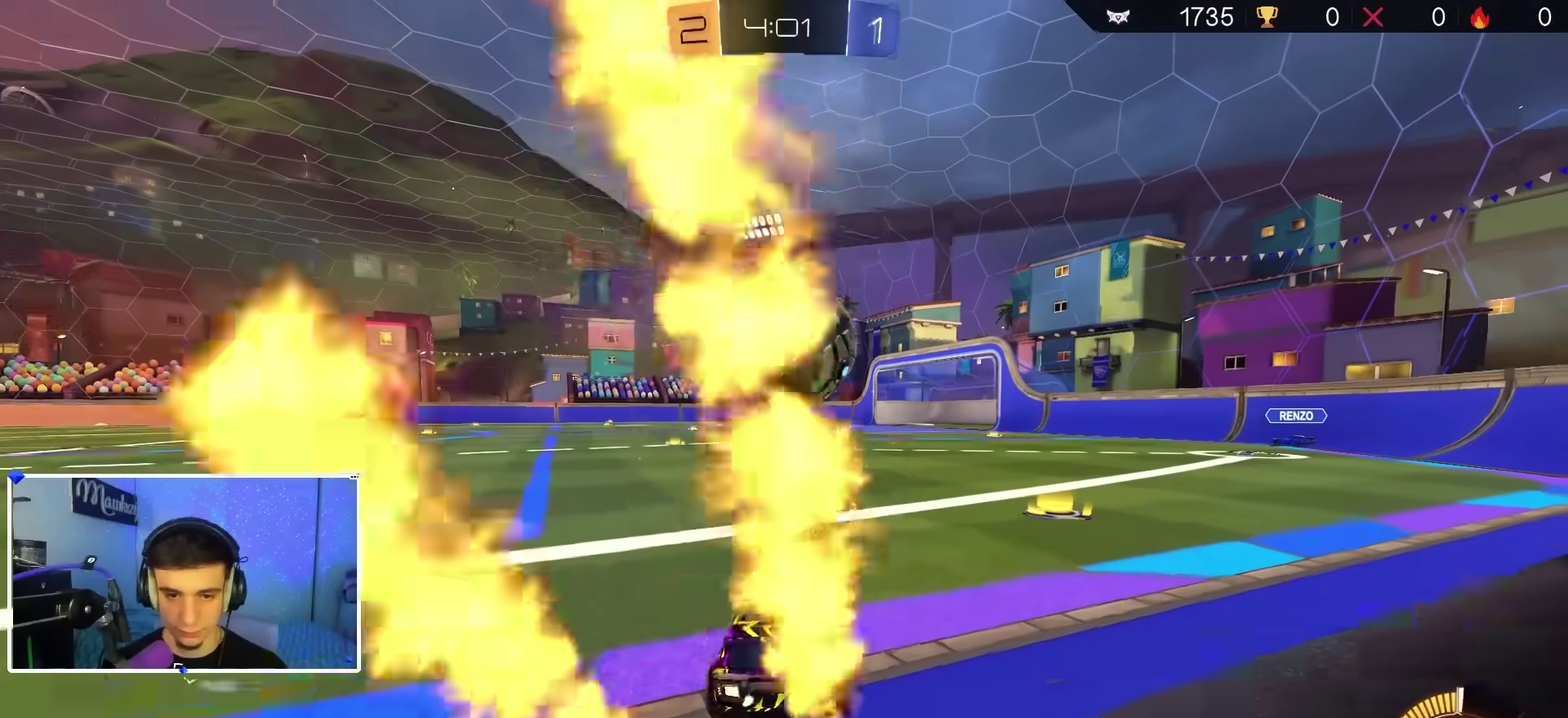
{"dt_ms": 600, "buttons": ["R2"], "left_stick": "center", "right_stick": "center", "events": [[67, "left_stick", "right"], [133, "left_stick", "center"], [300, "R2", "up"], [333, "A", "down"], [367, "left_stick", "down"], [533, "A", "up"], [533, "left_stick", "center"], [600, "R2", "down"]]}
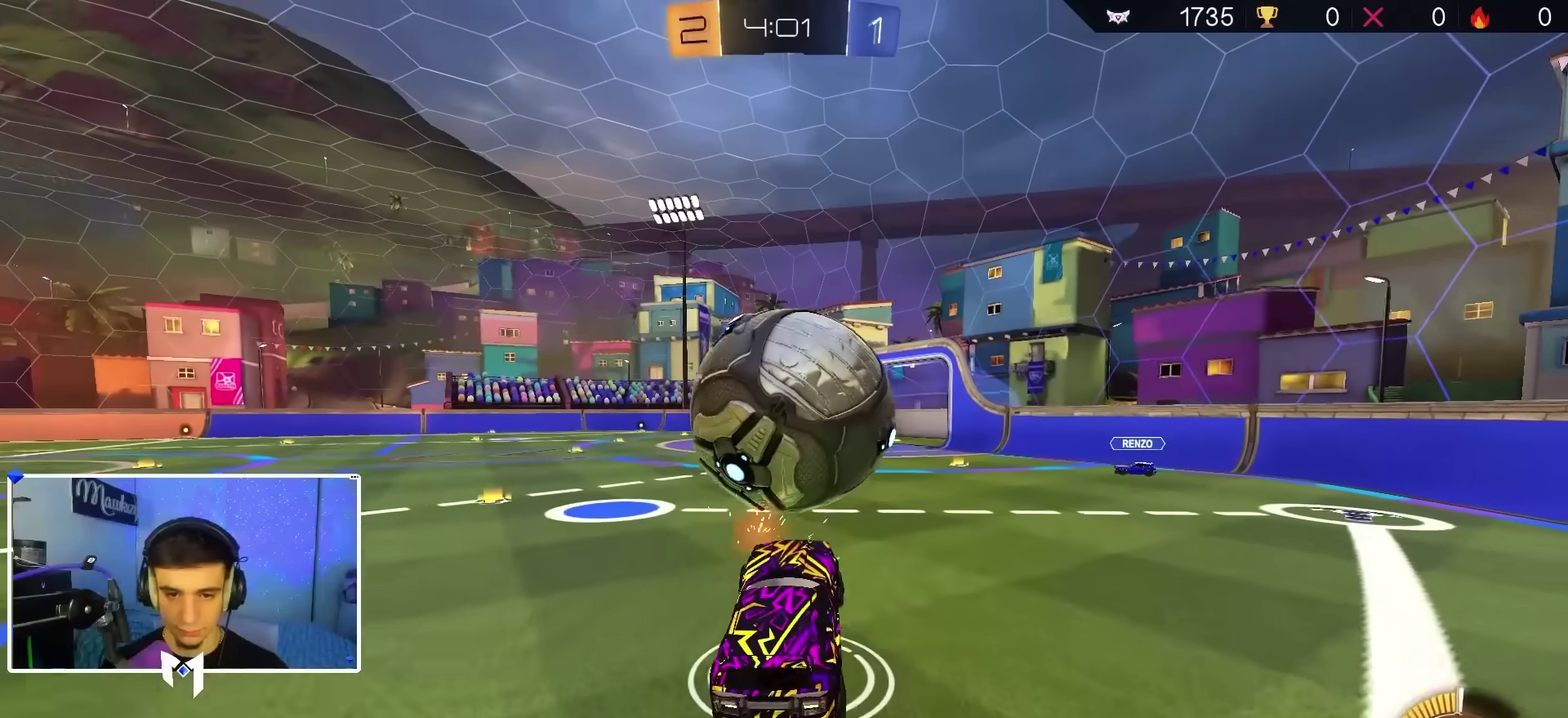
{"dt_ms": 400, "buttons": ["B"], "left_stick": "up-left", "right_stick": "center", "events": [[17, "A", "down"], [100, "left_stick", "up-right"], [133, "A", "up"], [167, "R2", "up"], [267, "left_stick", "up"], [333, "B", "down"], [383, "left_stick", "up-left"]]}
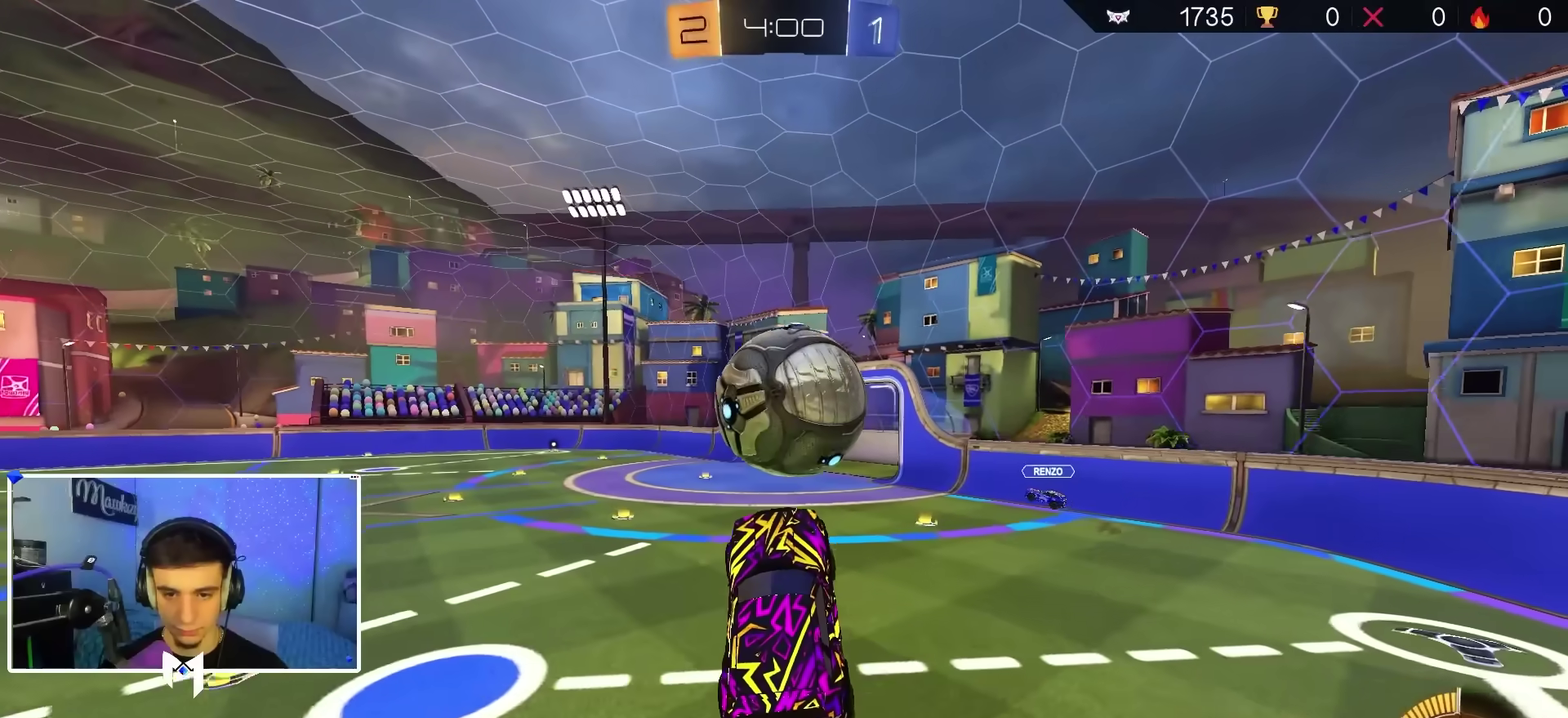
{"dt_ms": 500, "buttons": ["B"], "left_stick": "up-right", "right_stick": "center", "events": [[33, "left_stick", "left"], [267, "left_stick", "up-right"], [383, "B", "up"], [500, "B", "down"]]}
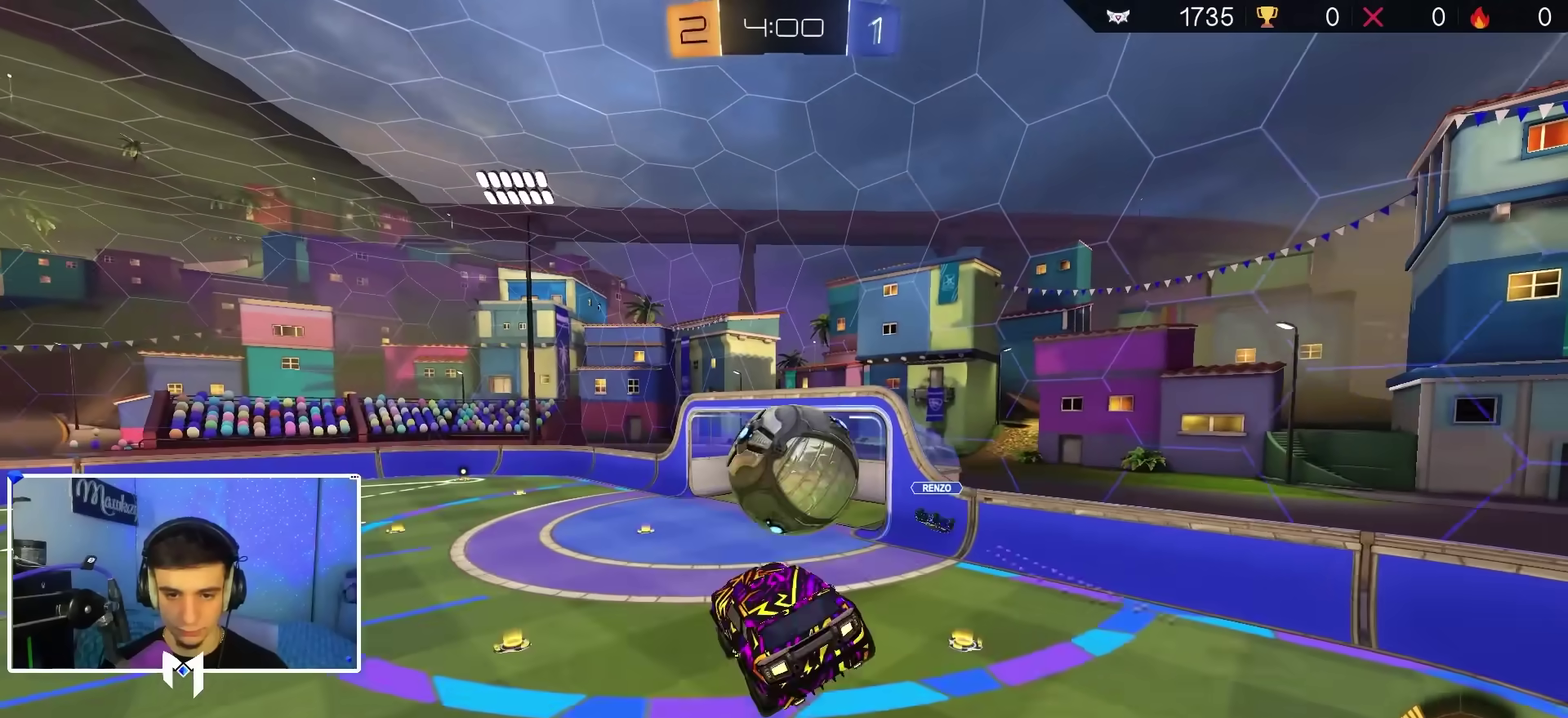
{"dt_ms": 500, "buttons": [], "left_stick": "center", "right_stick": "center", "events": [[33, "left_stick", "down"], [183, "left_stick", "right"], [233, "B", "up"], [267, "left_stick", "center"], [300, "B", "down"], [400, "B", "up"]]}
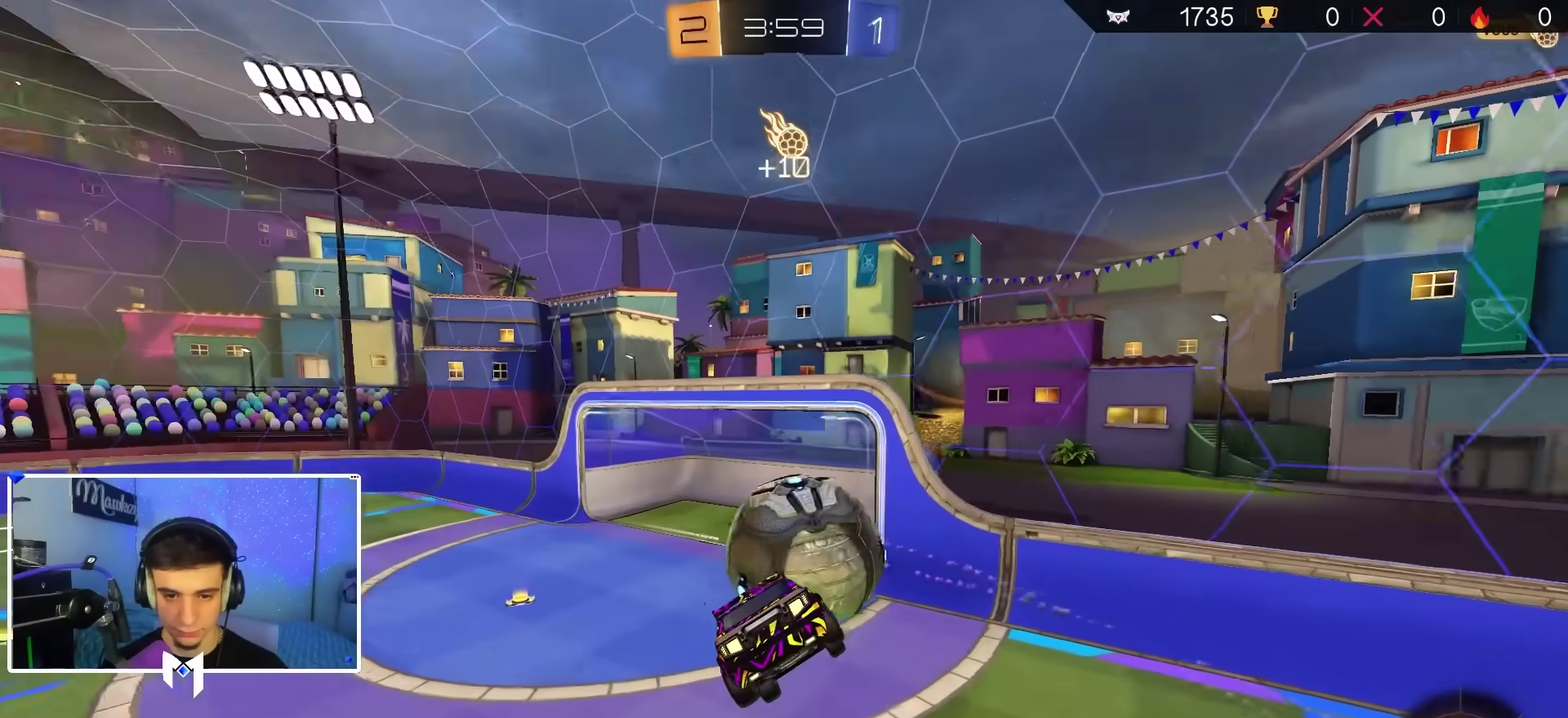
{"dt_ms": 400, "buttons": [], "left_stick": "center", "right_stick": "center", "events": [[117, "left_stick", "down-left"], [350, "left_stick", "center"]]}
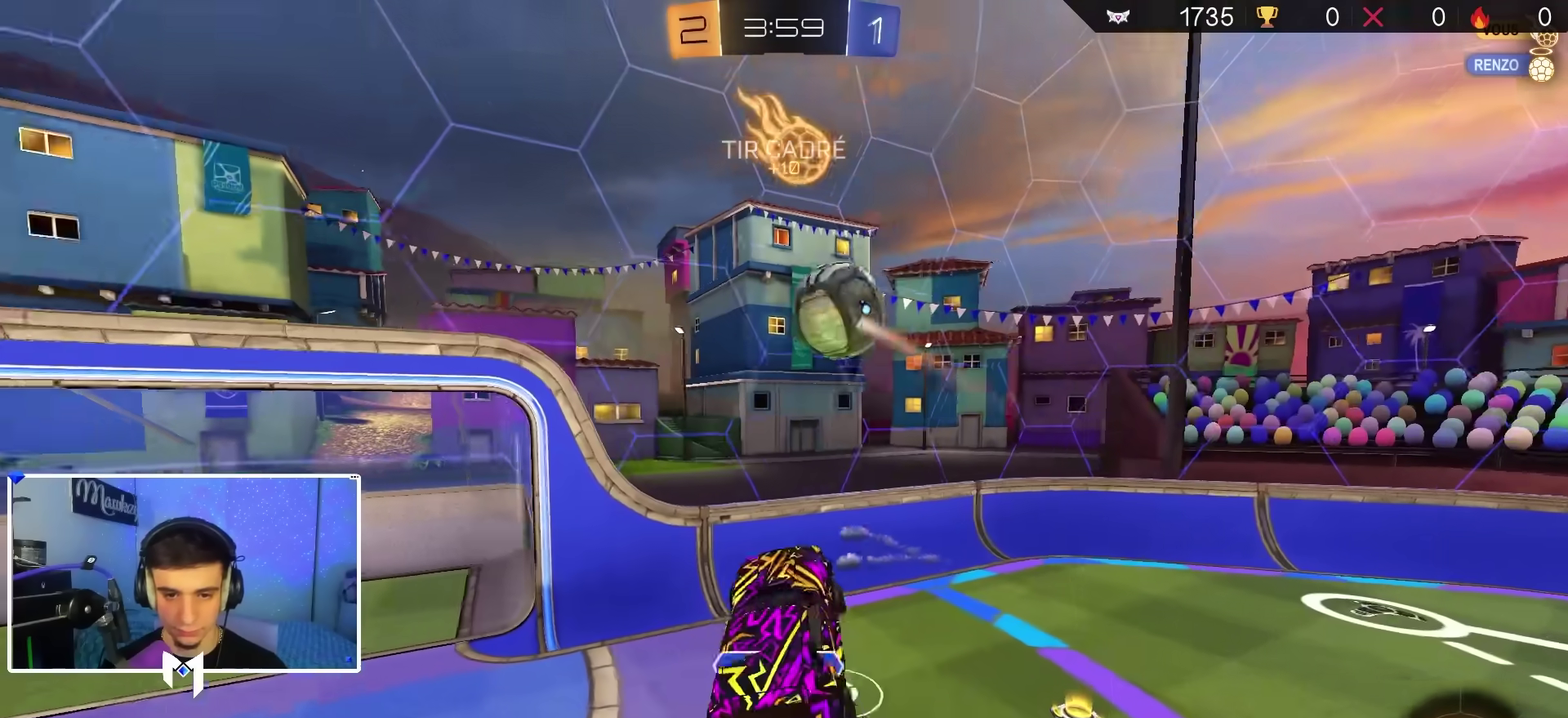
{"dt_ms": 800, "buttons": ["B"], "left_stick": "down-right", "right_stick": "center", "events": [[117, "left_stick", "up-right"], [383, "L1", "down"], [400, "left_stick", "right"], [650, "L1", "up"], [733, "B", "down"], [800, "left_stick", "down-right"]]}
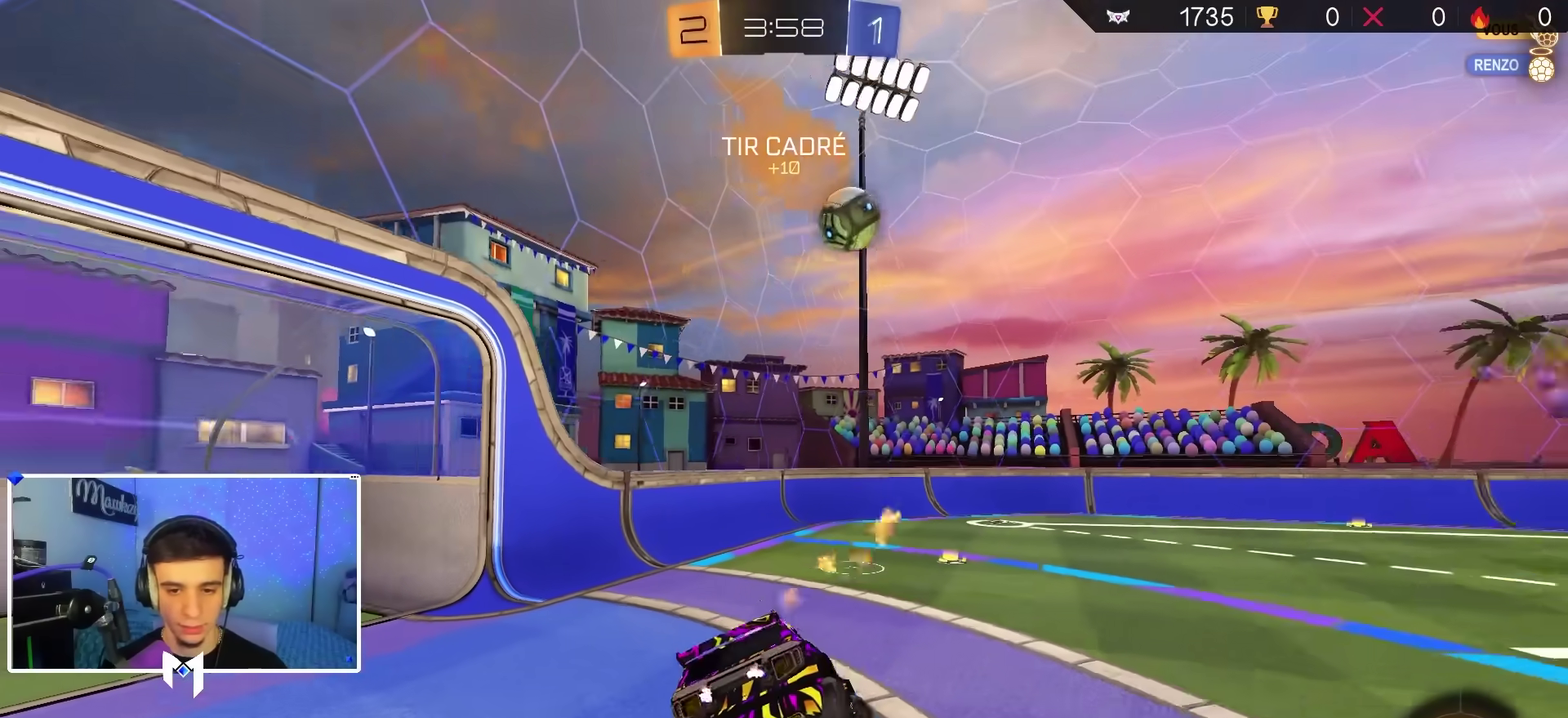
{"dt_ms": 300, "buttons": ["B", "R2"], "left_stick": "right", "right_stick": "center", "events": [[183, "left_stick", "right"], [233, "R2", "down"]]}
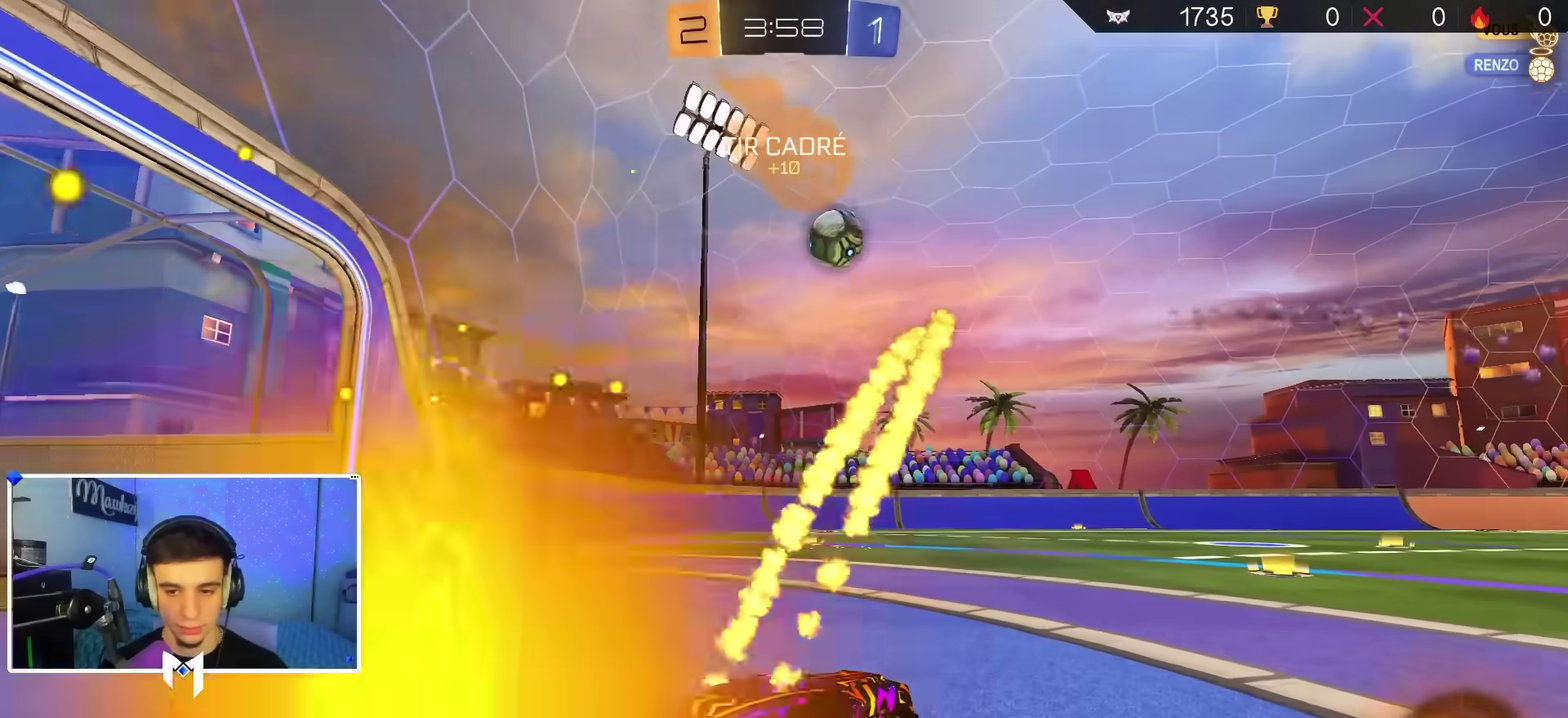
{"dt_ms": 700, "buttons": ["A", "B", "R1"], "left_stick": "up", "right_stick": "center", "events": [[250, "R2", "up"], [600, "R1", "down"], [617, "A", "down"], [650, "A", "up"], [683, "left_stick", "up"], [700, "A", "down"]]}